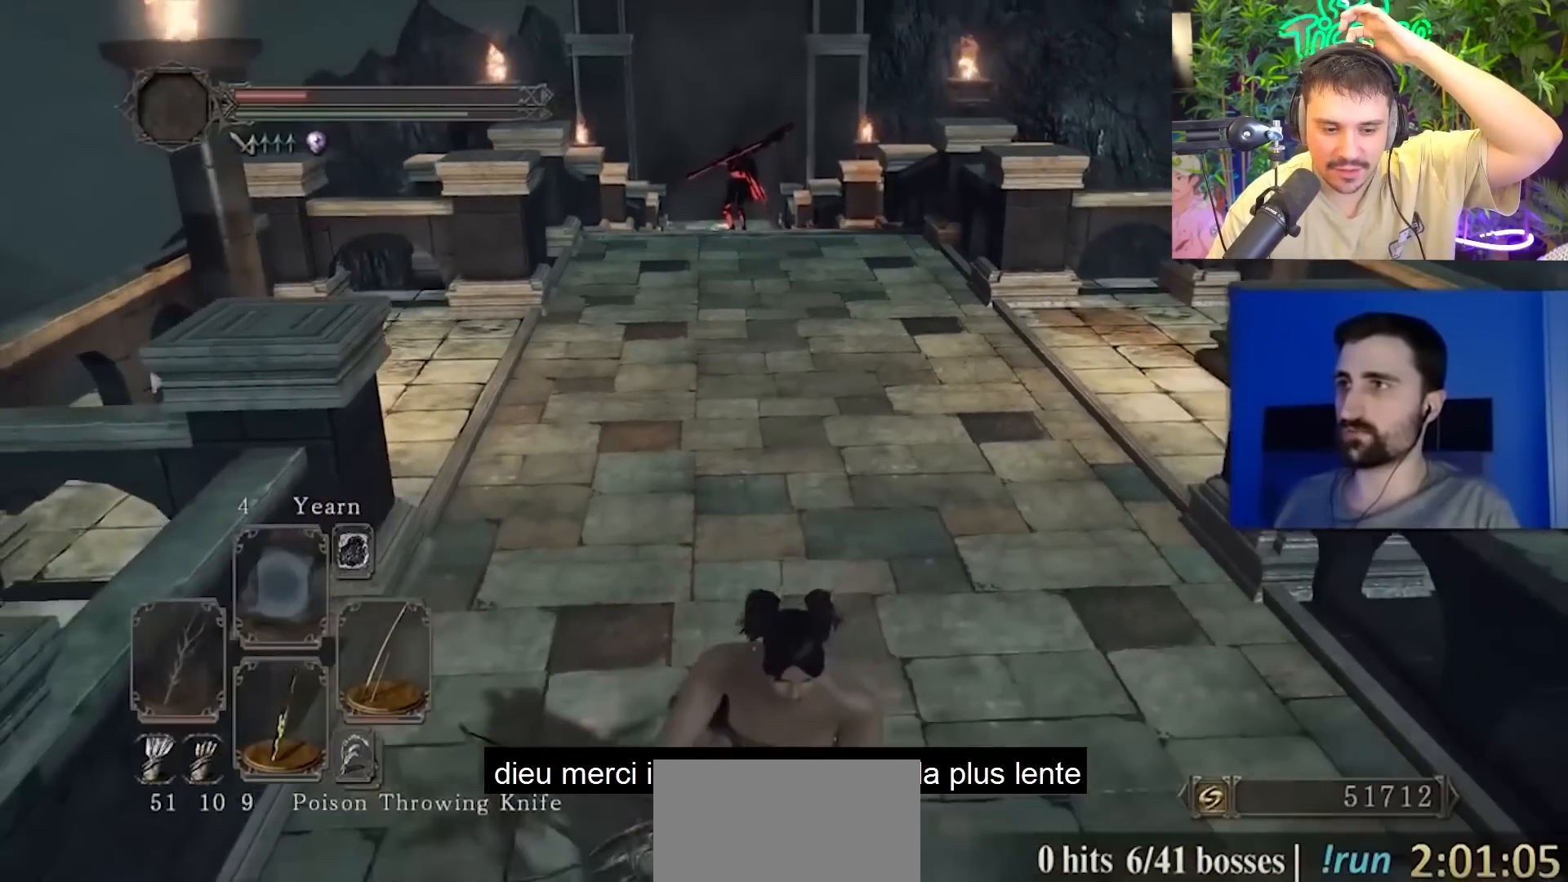
Gameplay with a controller (PlayStation layout); each line is a JSON object with the inputs held at the frame after it. "events" lists button and stick changes between this image and that frame as [ms after this image, input, new state], when the widget could be followed in between. Not read: L1 L2 R1 R2.
{"buttons": [], "left_stick": "down", "right_stick": "center", "events": []}
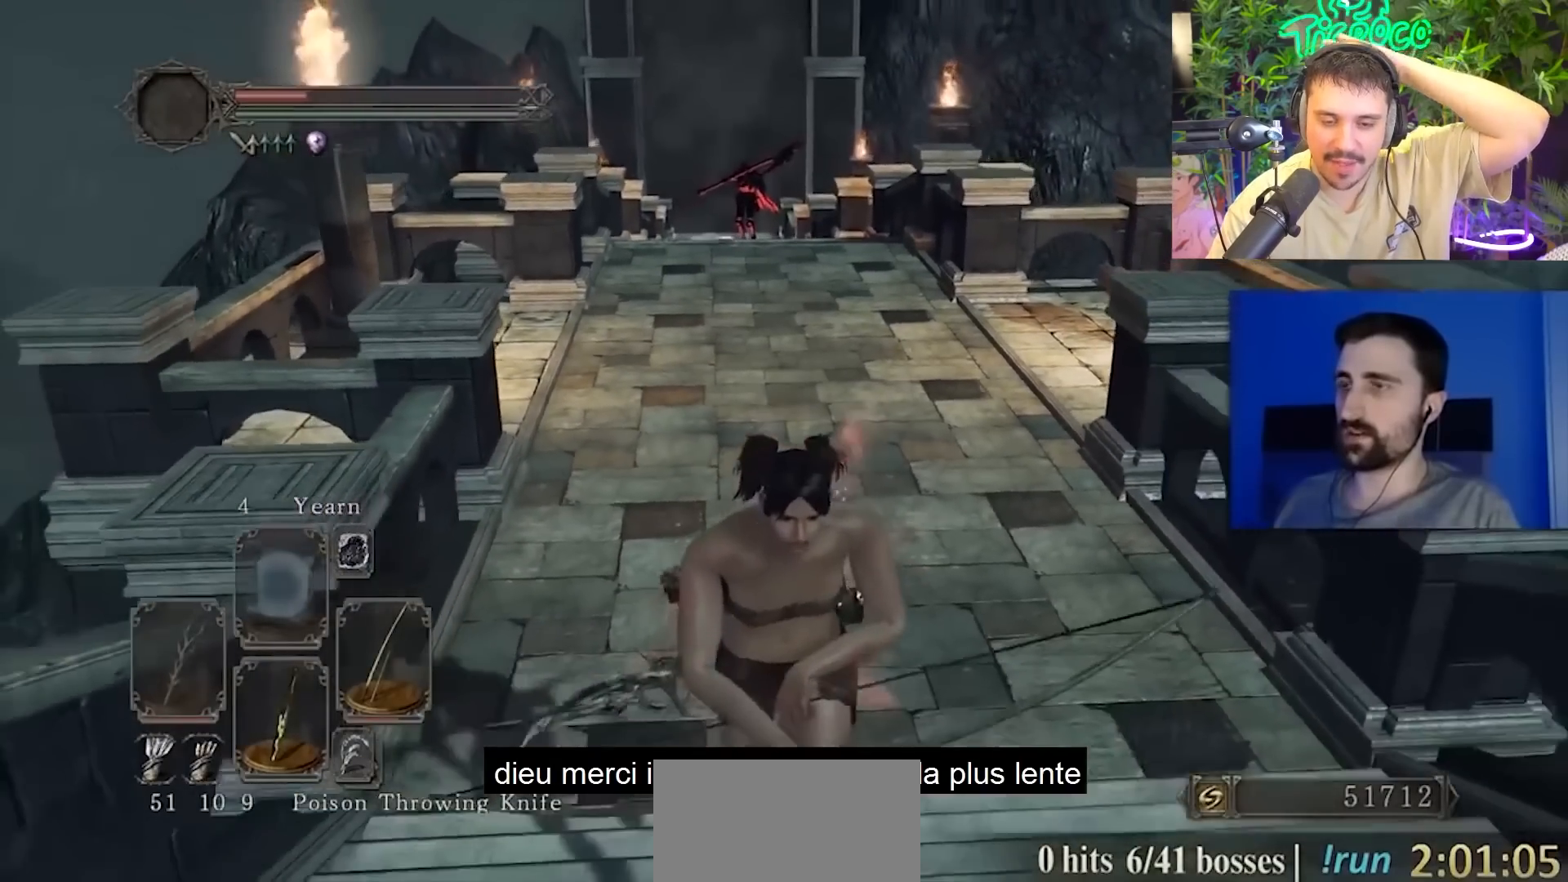
{"buttons": [], "left_stick": "down", "right_stick": "center", "events": [[184, "right_stick", "down-left"], [317, "right_stick", "center"]]}
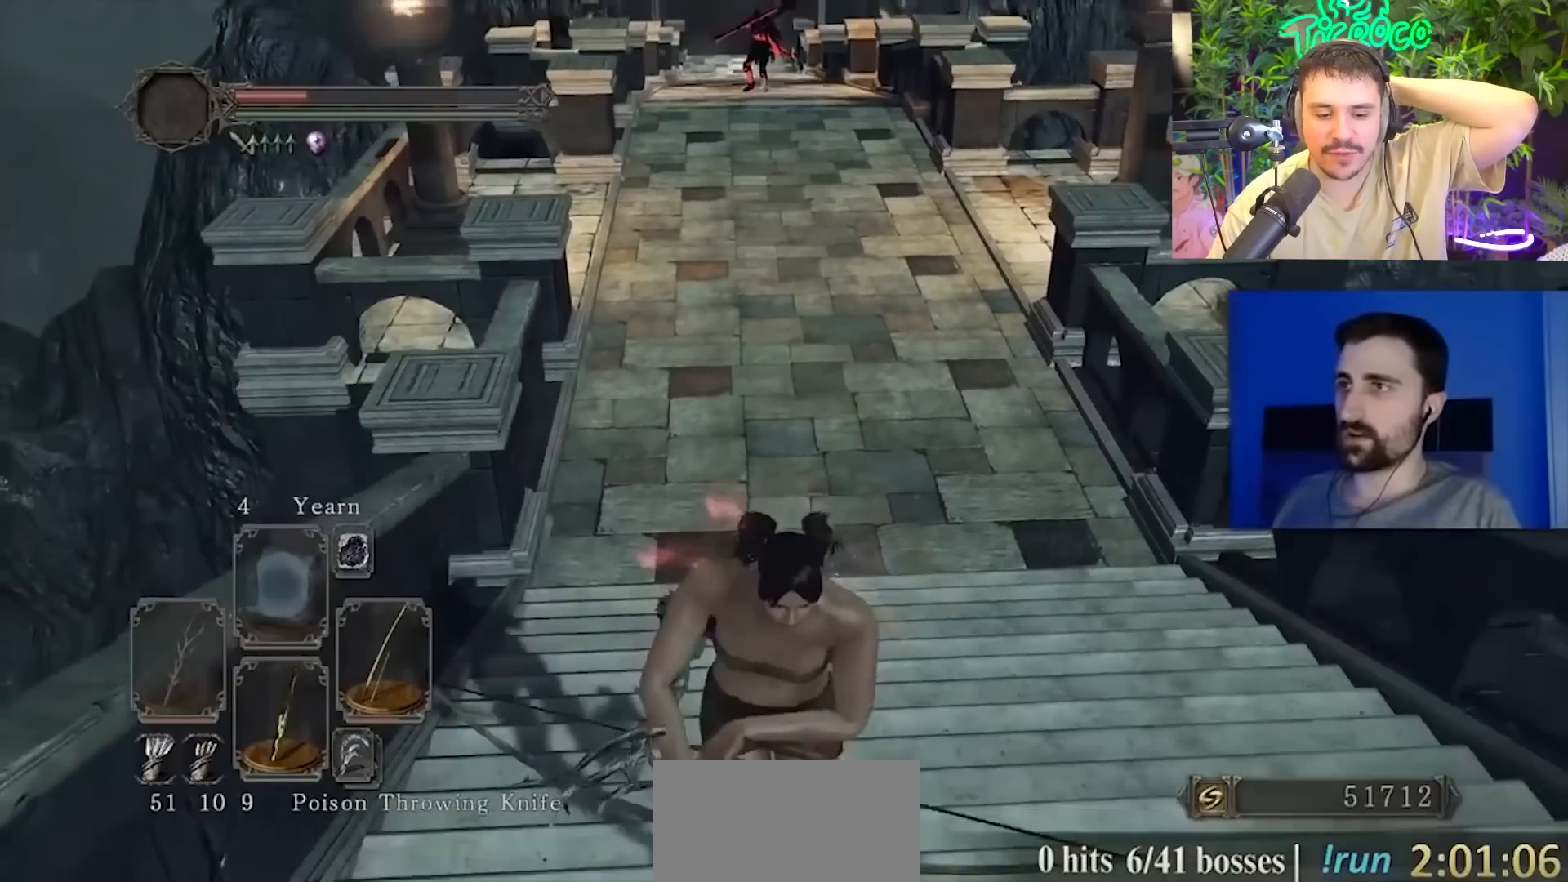
{"buttons": [], "left_stick": "center", "right_stick": "center", "events": [[100, "right_stick", "up-left"], [183, "right_stick", "center"], [250, "left_stick", "up"], [484, "left_stick", "center"]]}
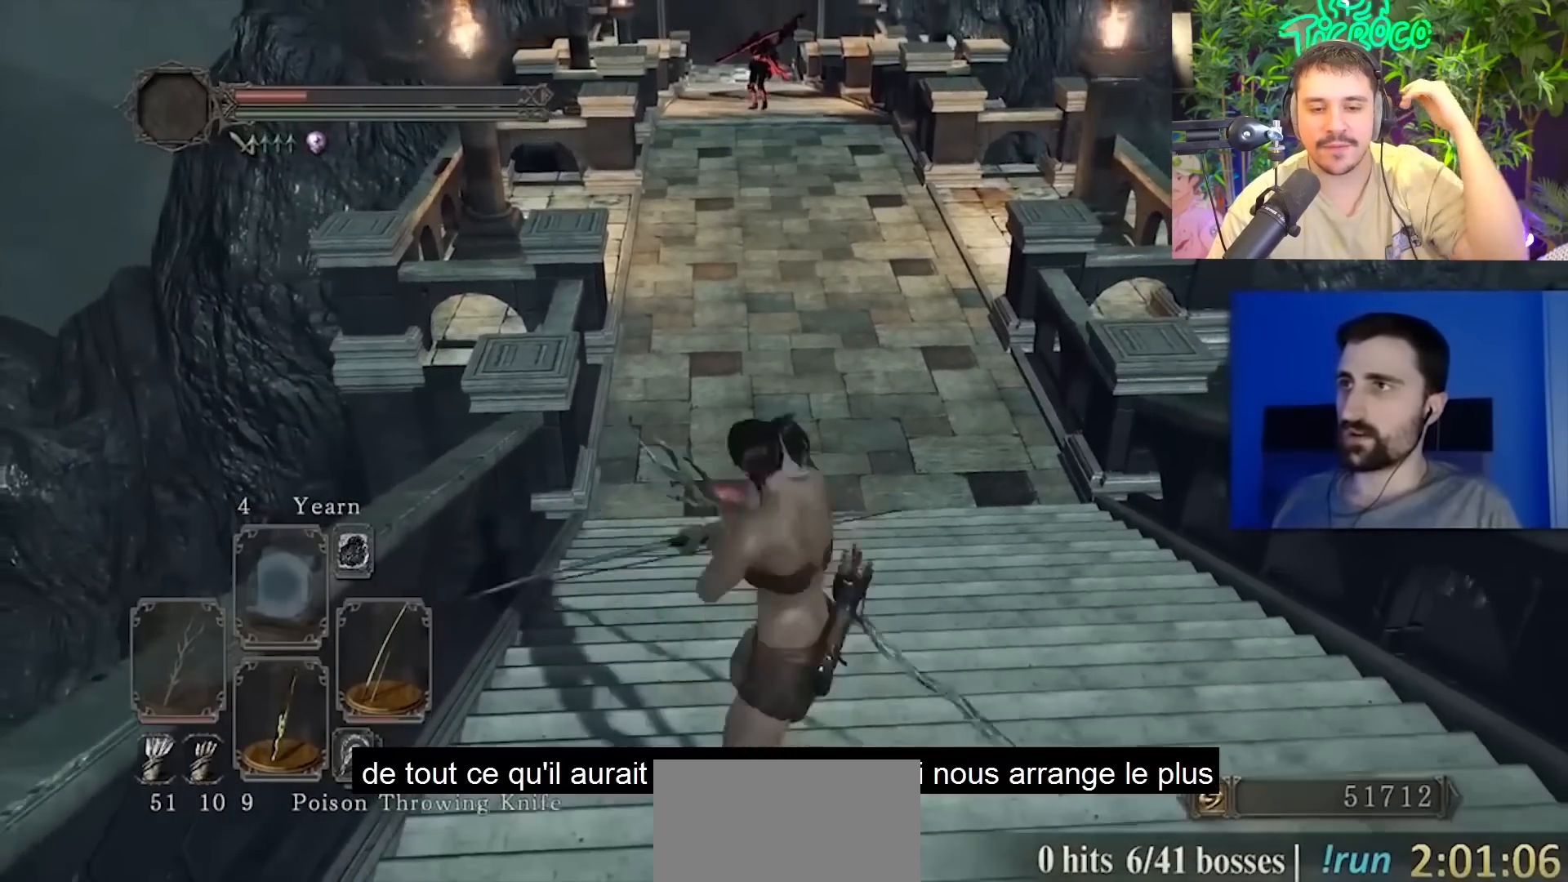
{"buttons": [], "left_stick": "center", "right_stick": "center", "events": [[84, "right_stick", "up"], [184, "right_stick", "center"], [250, "left_stick", "up"], [417, "left_stick", "center"]]}
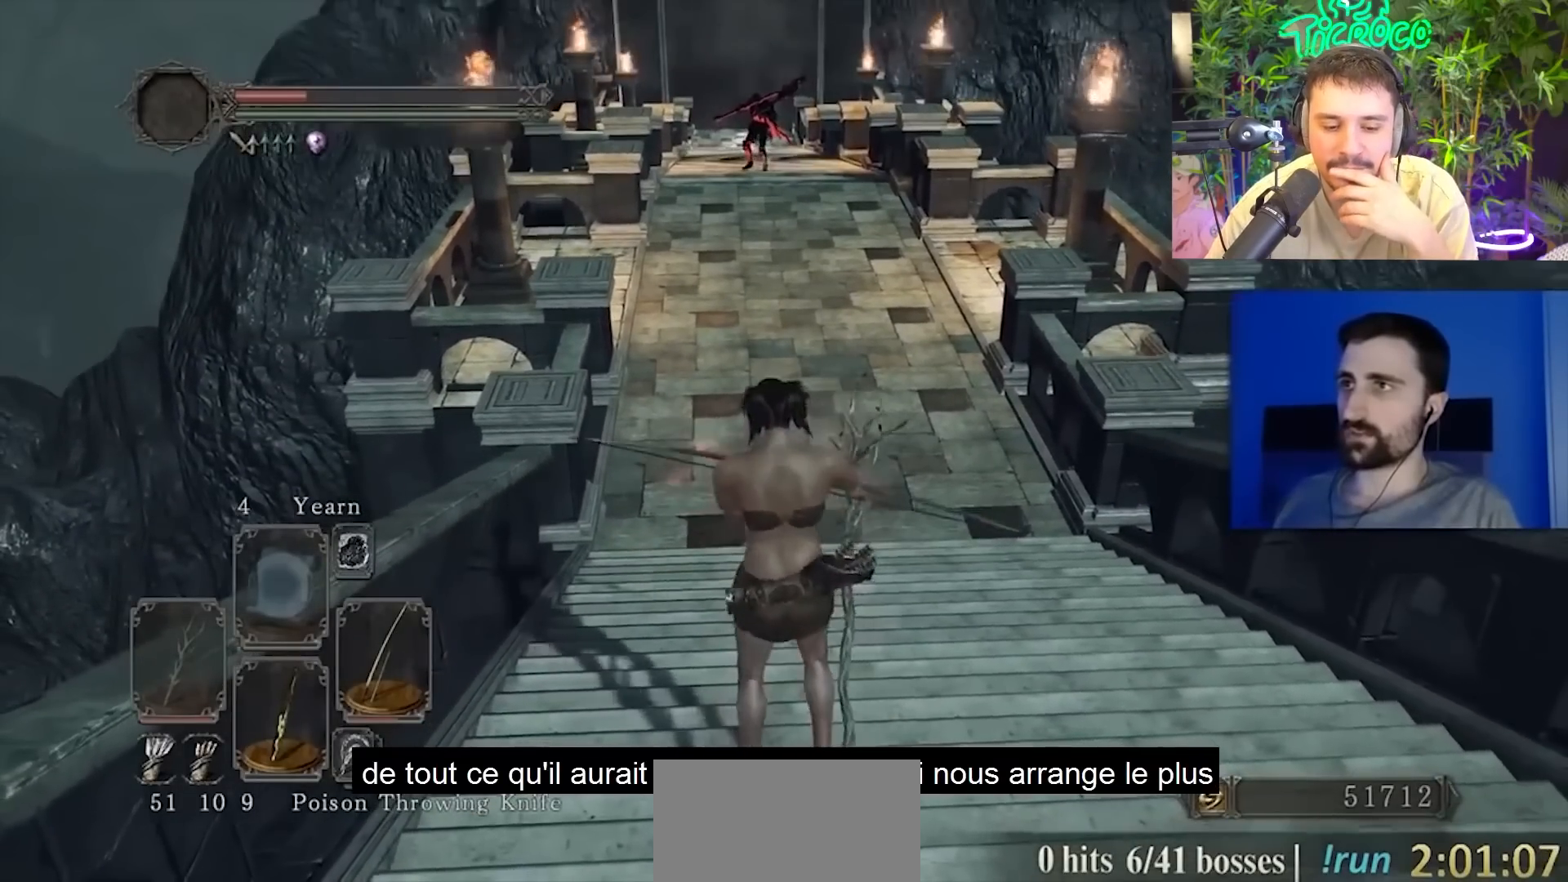
{"buttons": [], "left_stick": "center", "right_stick": "up-left", "events": [[50, "right_stick", "up"], [150, "right_stick", "center"], [283, "right_stick", "up-left"]]}
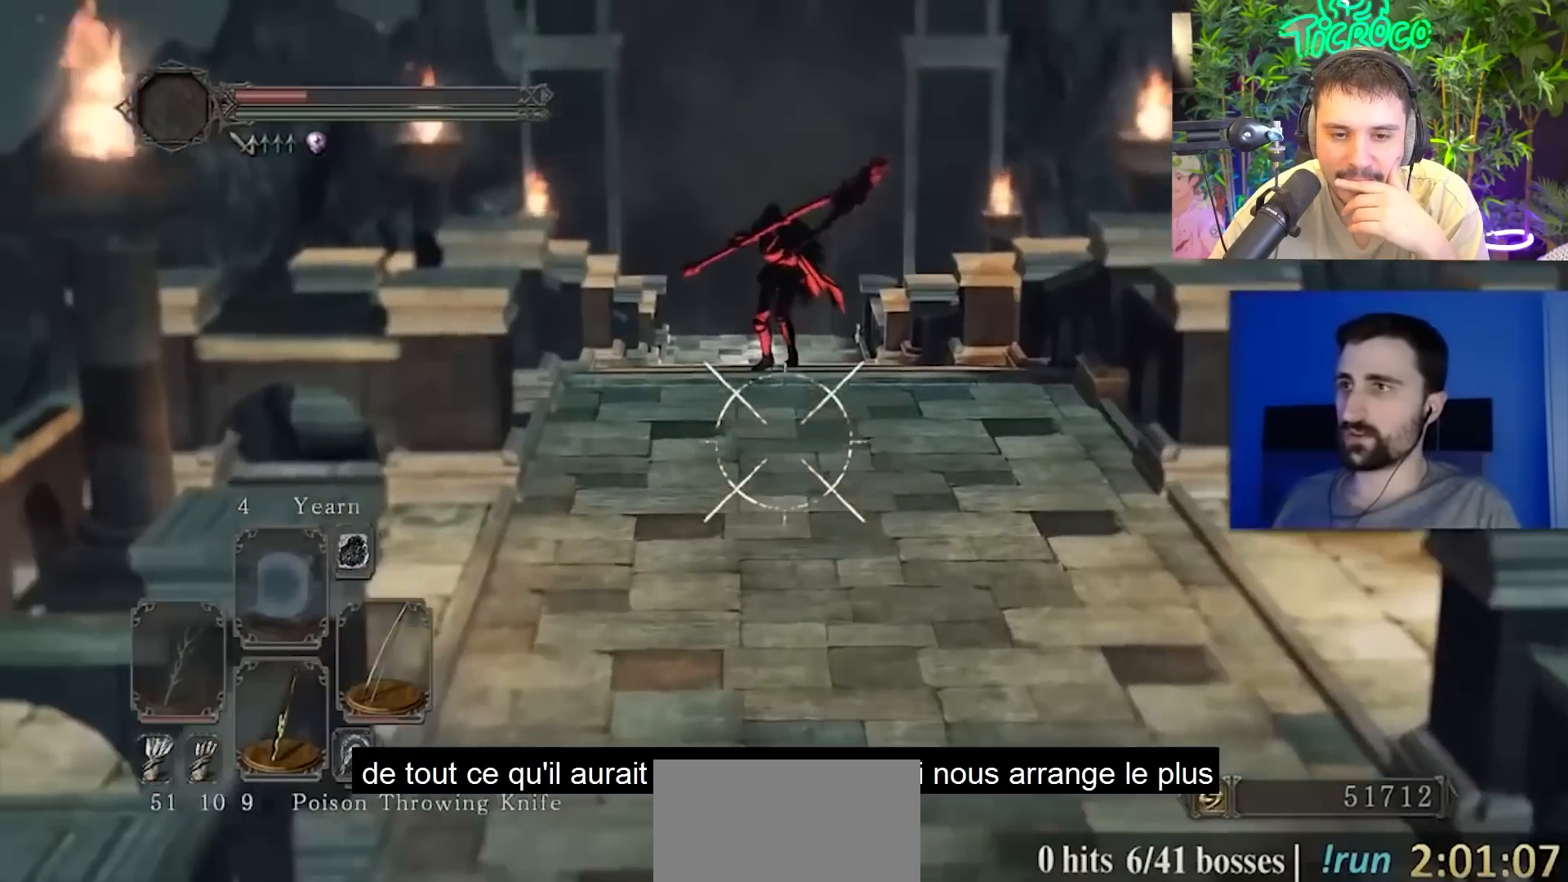
{"buttons": [], "left_stick": "center", "right_stick": "up", "events": [[17, "right_stick", "center"], [184, "right_stick", "right"], [351, "right_stick", "center"], [484, "right_stick", "up"]]}
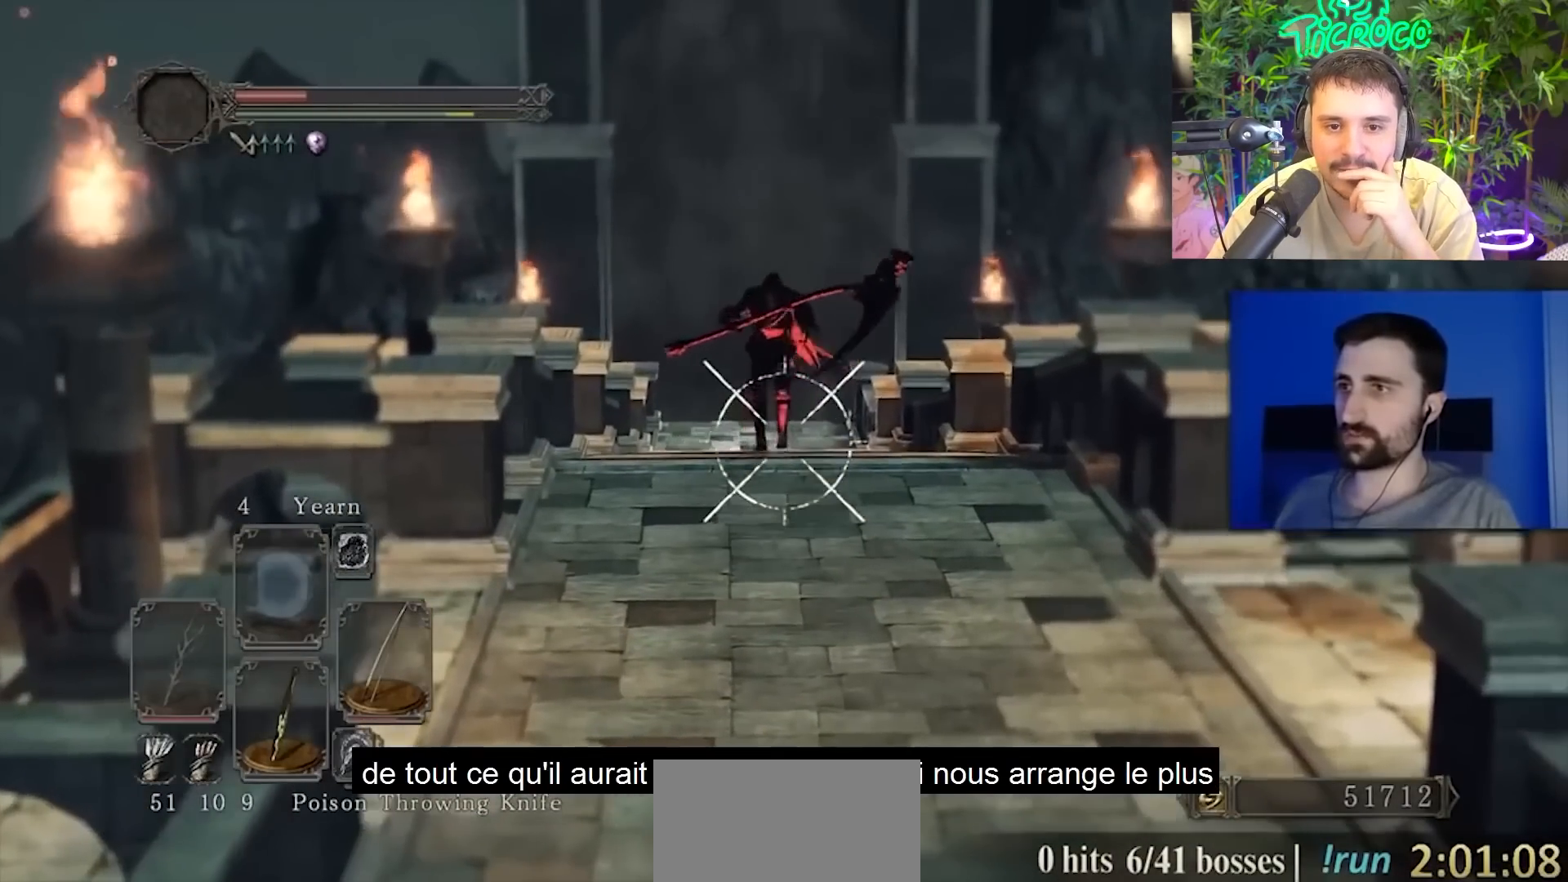
{"buttons": [], "left_stick": "center", "right_stick": "center", "events": [[134, "right_stick", "center"]]}
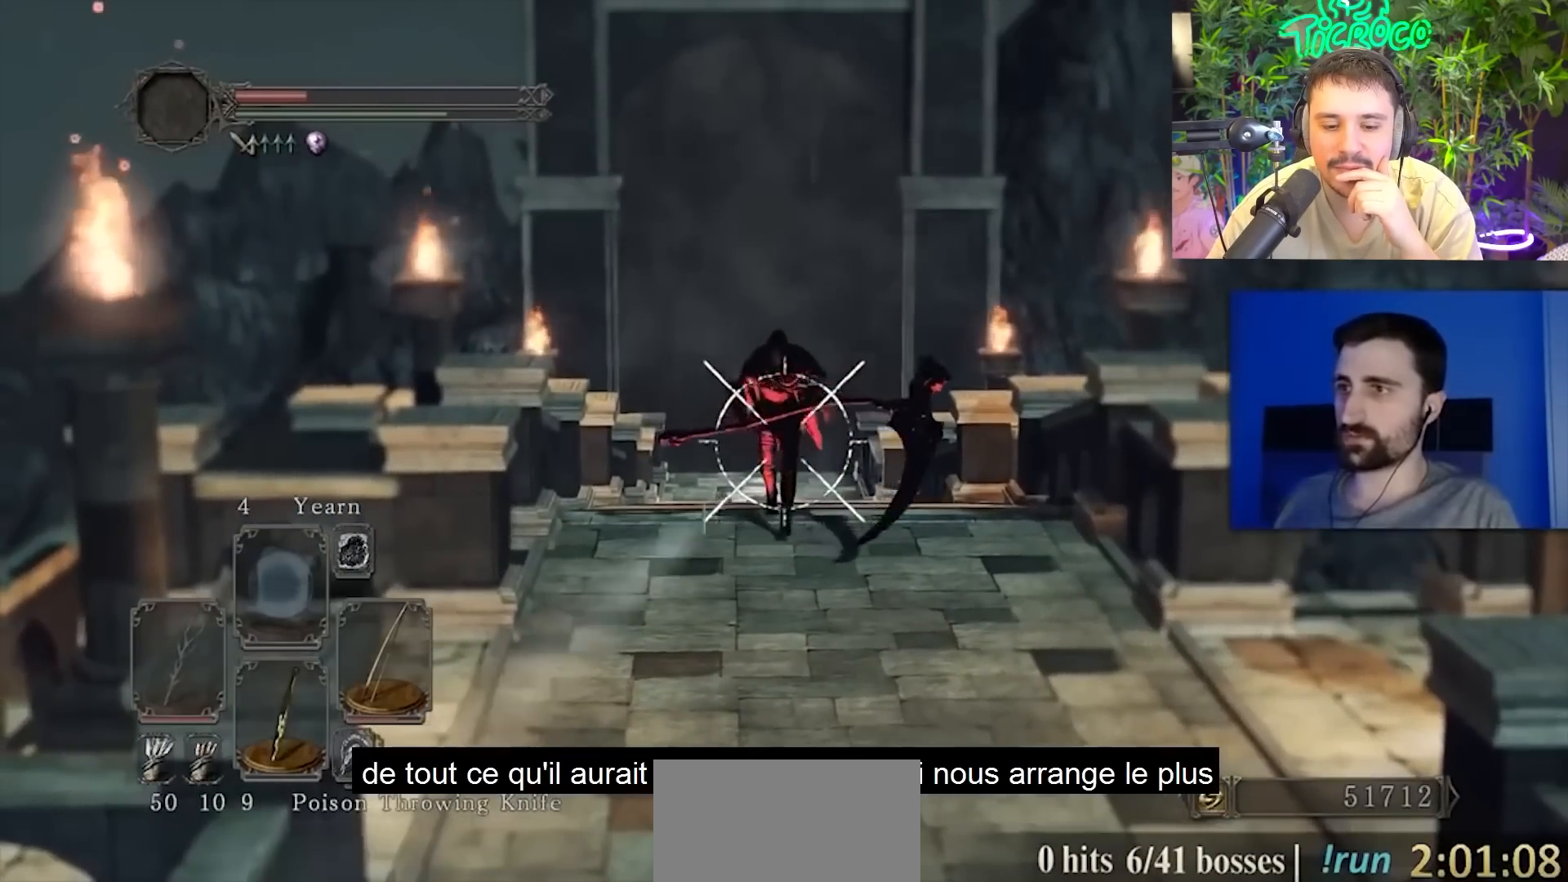
{"buttons": ["R3"], "left_stick": "center", "right_stick": "center", "events": [[383, "R3", "down"]]}
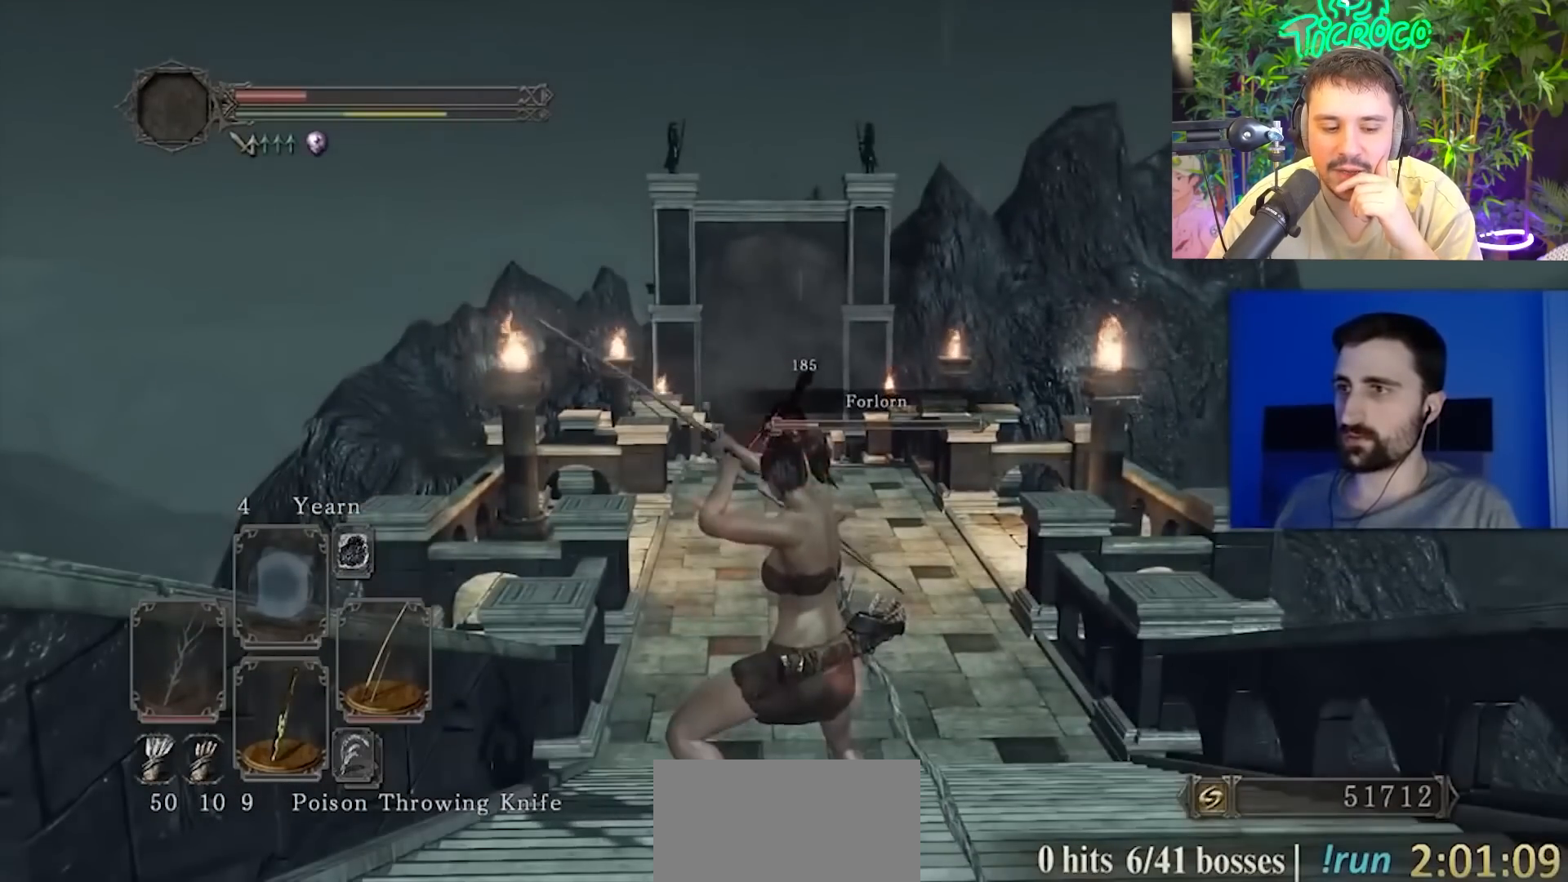
{"buttons": [], "left_stick": "center", "right_stick": "center", "events": [[17, "R3", "up"], [17, "right_stick", "down-left"], [100, "right_stick", "center"], [284, "right_stick", "down"], [417, "right_stick", "center"]]}
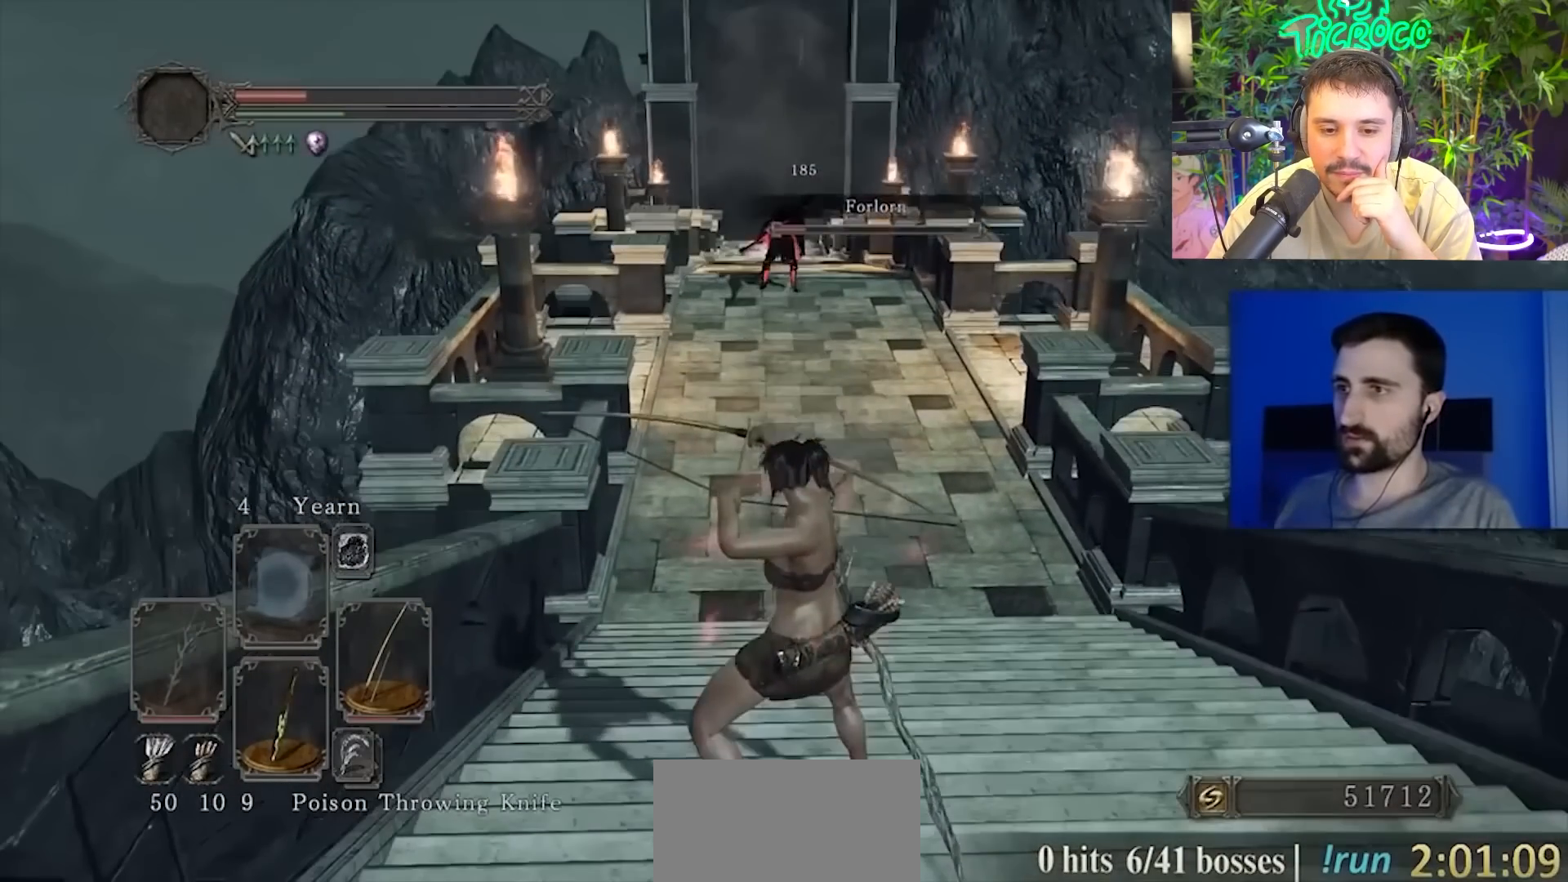
{"buttons": [], "left_stick": "up", "right_stick": "center", "events": [[150, "R3", "down"], [317, "R3", "up"], [383, "left_stick", "up"]]}
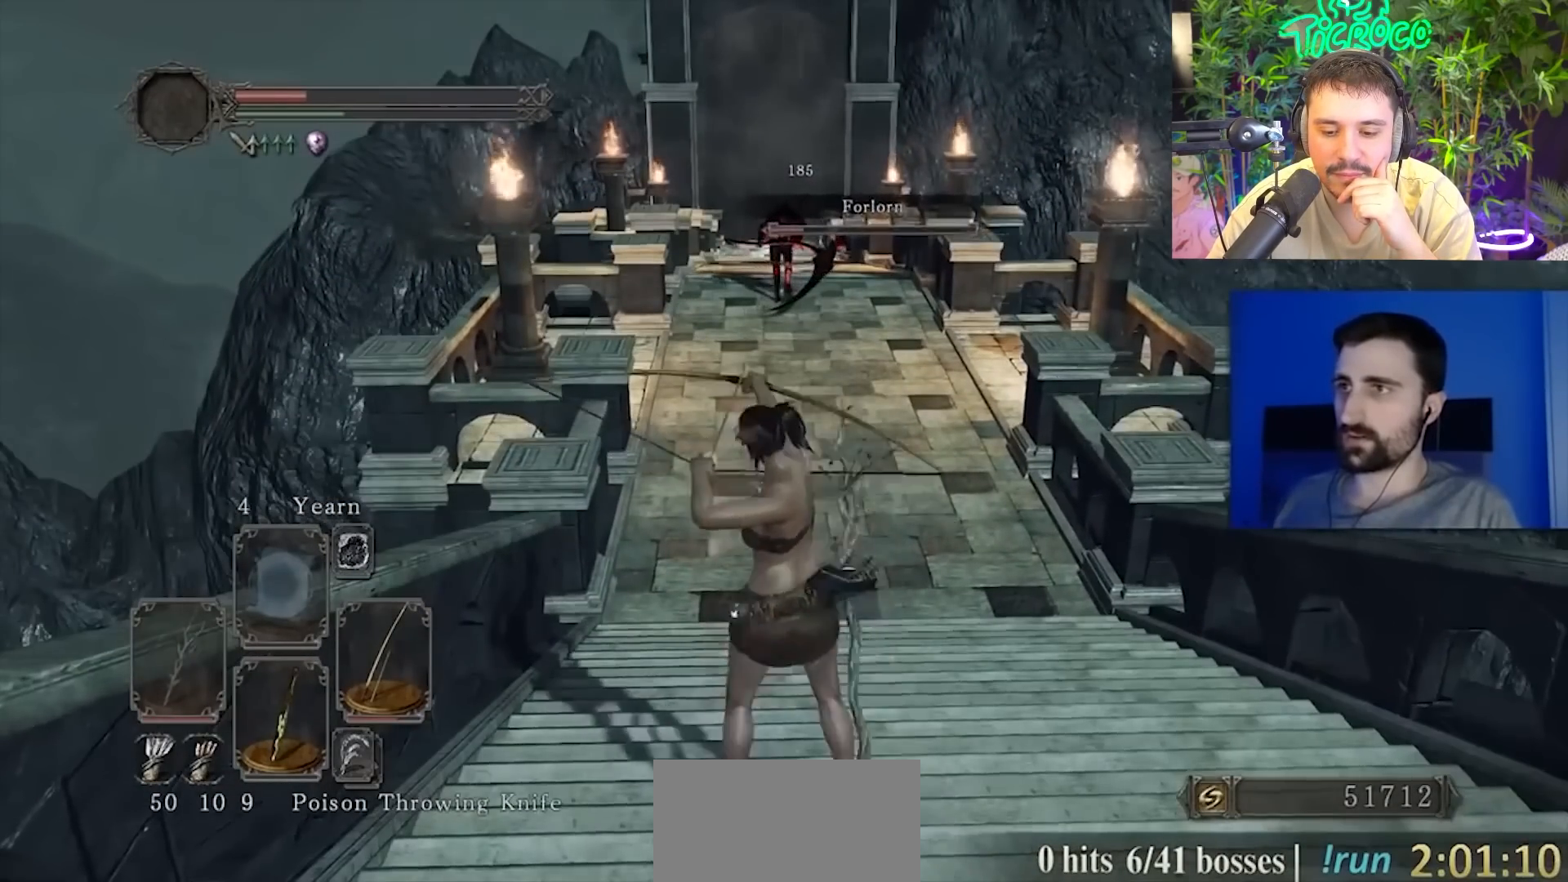
{"buttons": ["R3"], "left_stick": "up", "right_stick": "center", "events": [[284, "right_stick", "down"], [384, "right_stick", "center"], [484, "R3", "down"]]}
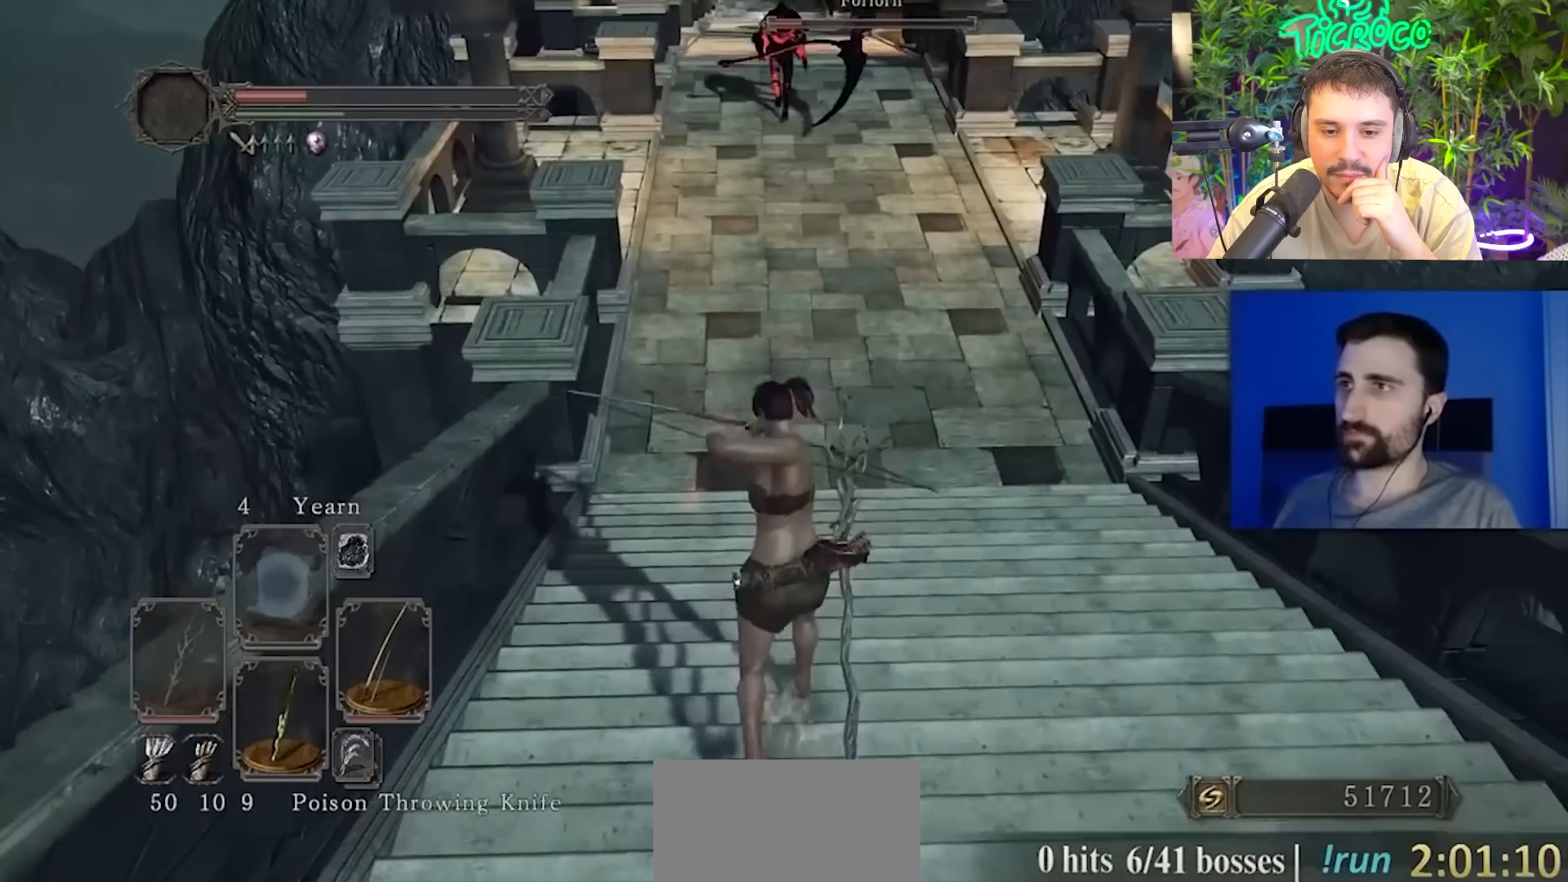
{"buttons": [], "left_stick": "center", "right_stick": "center", "events": [[50, "left_stick", "center"], [150, "R3", "up"]]}
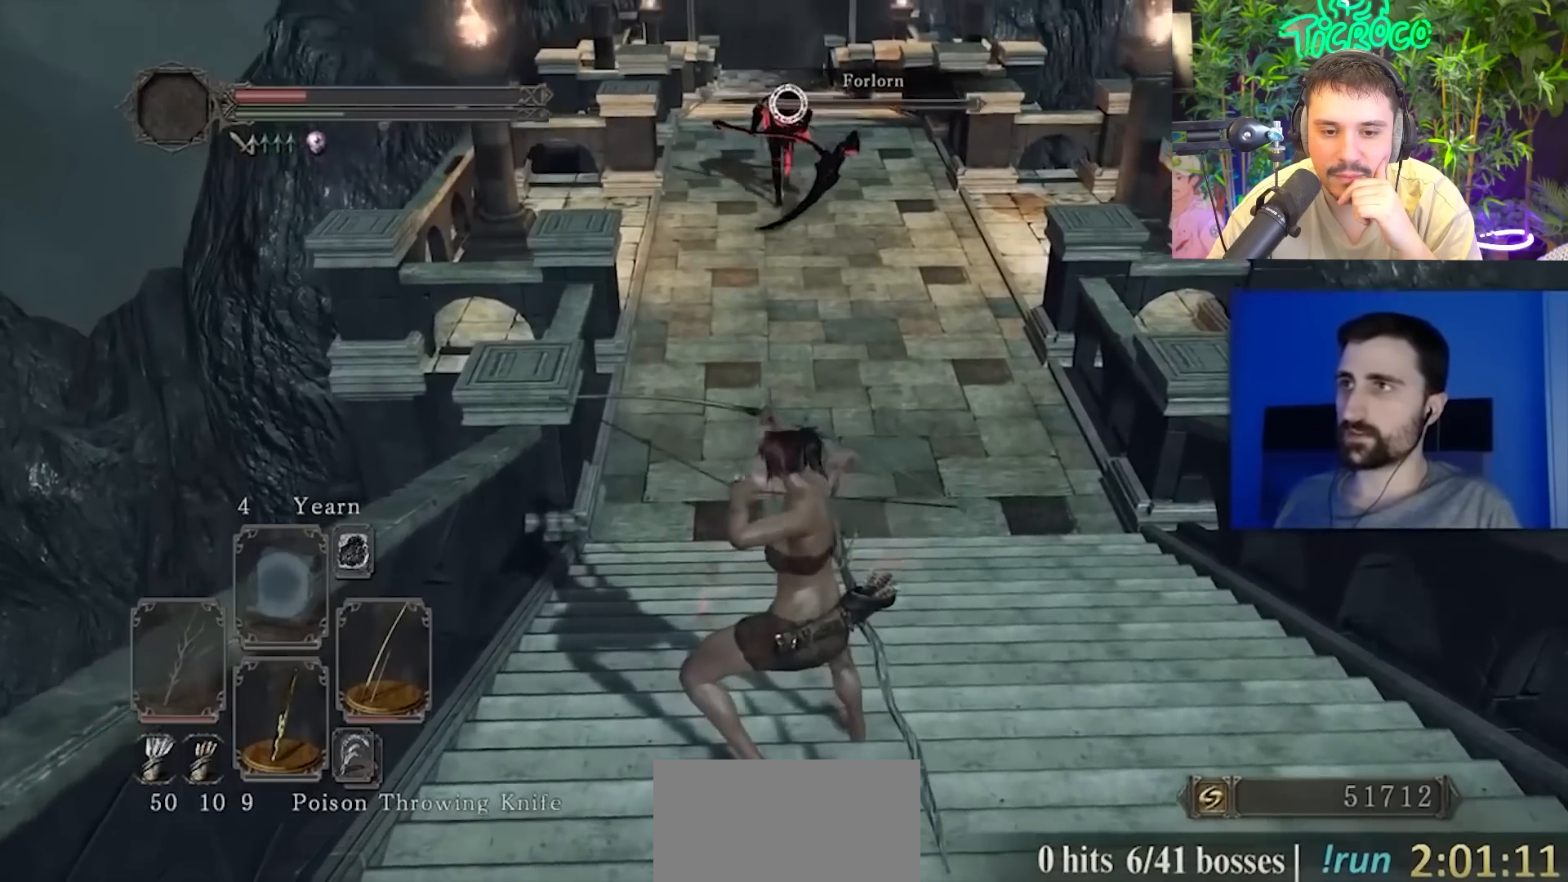
{"buttons": [], "left_stick": "down-right", "right_stick": "center", "events": [[350, "left_stick", "down-right"]]}
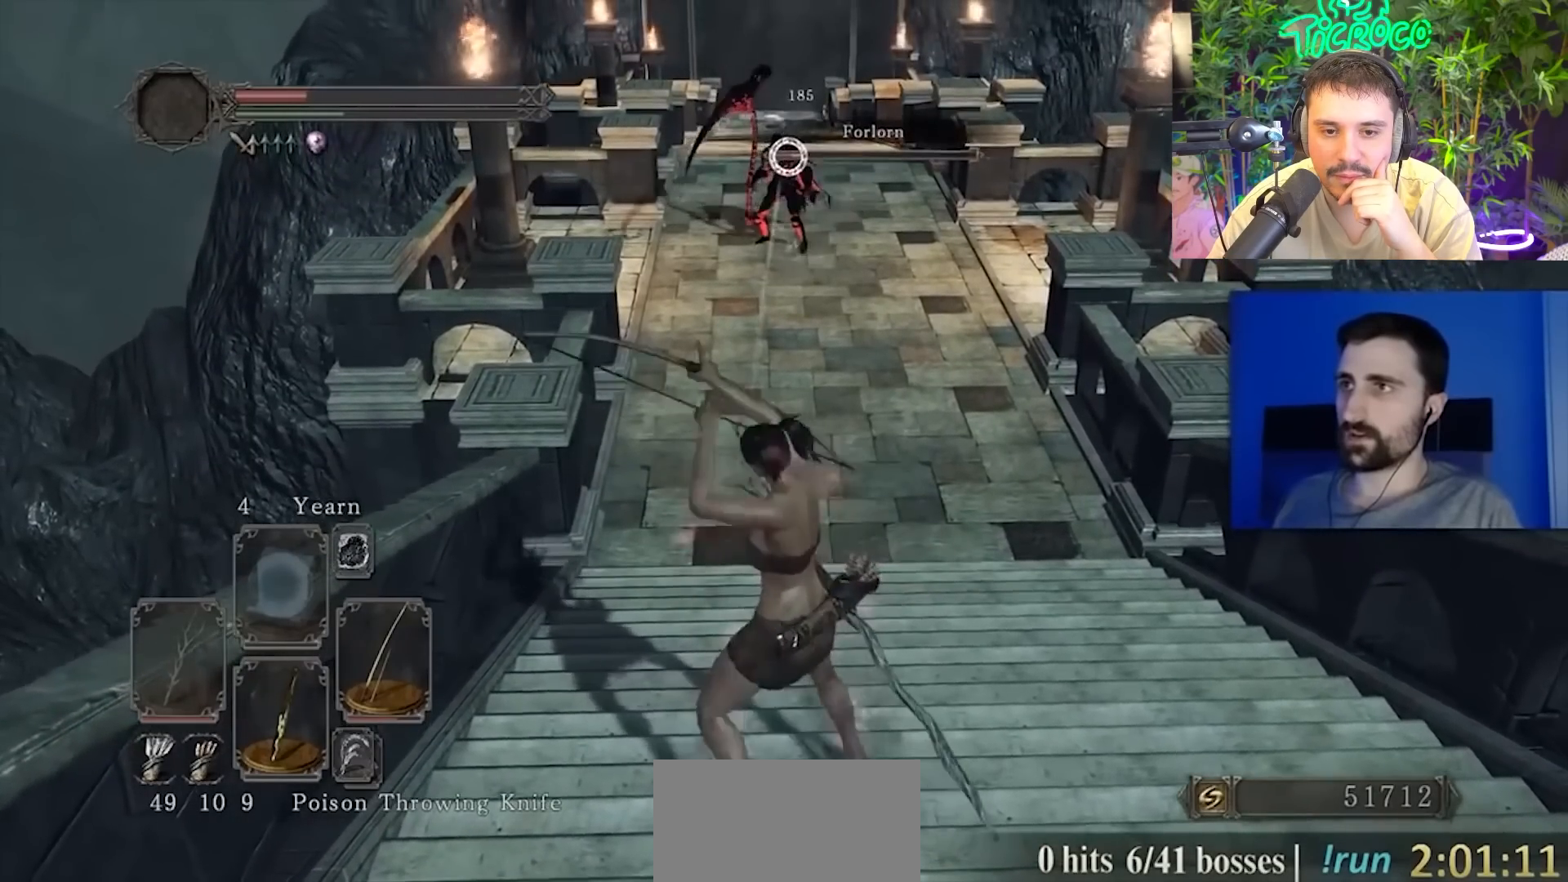
{"buttons": [], "left_stick": "down-right", "right_stick": "center", "events": []}
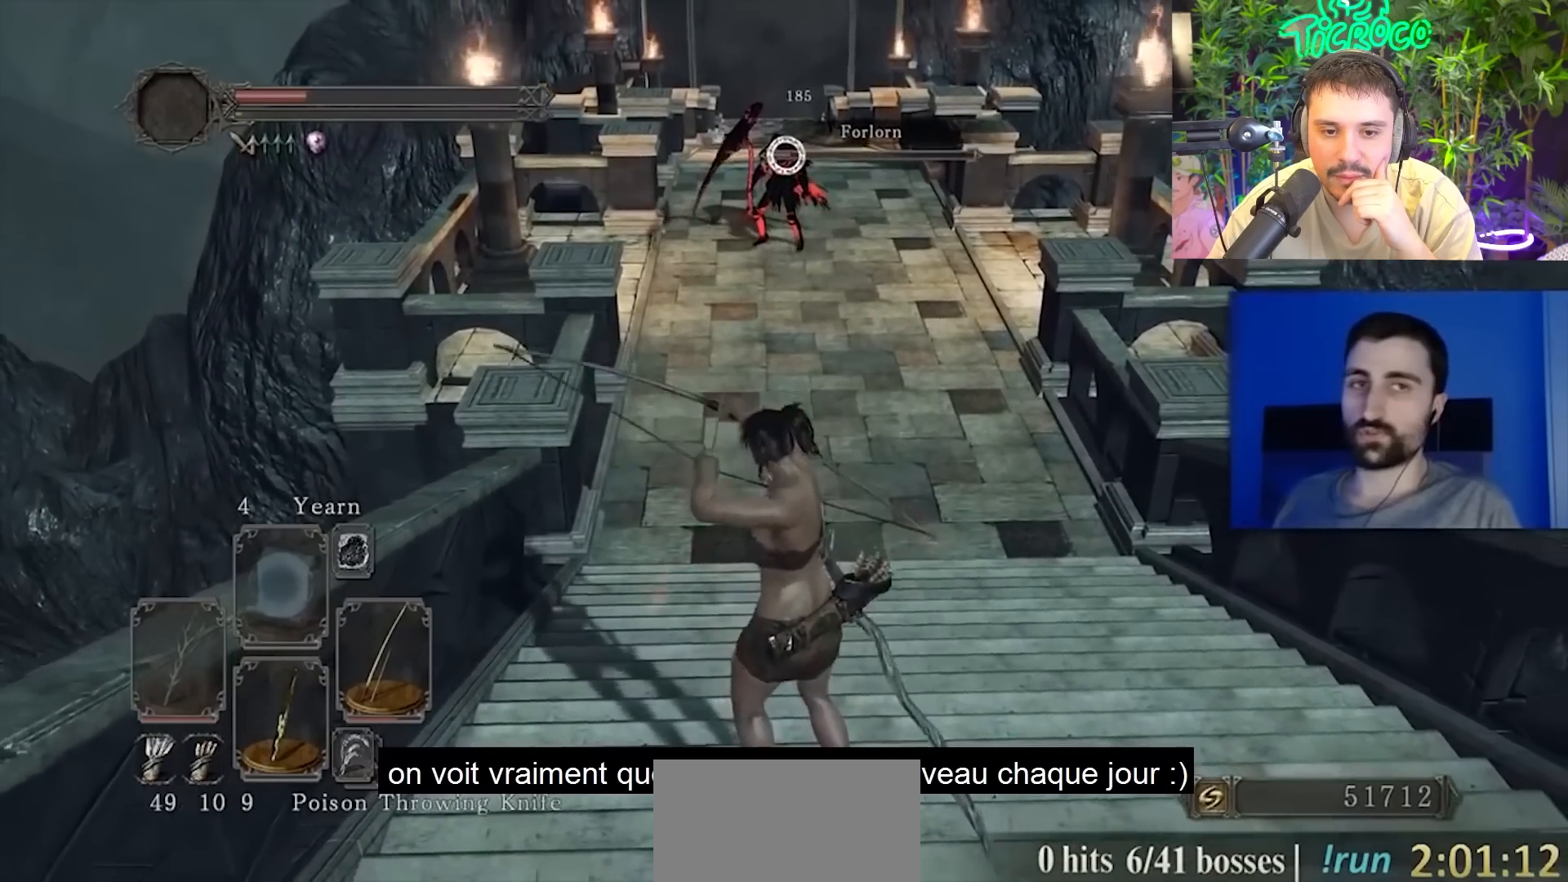
{"buttons": [], "left_stick": "down-right", "right_stick": "center", "events": []}
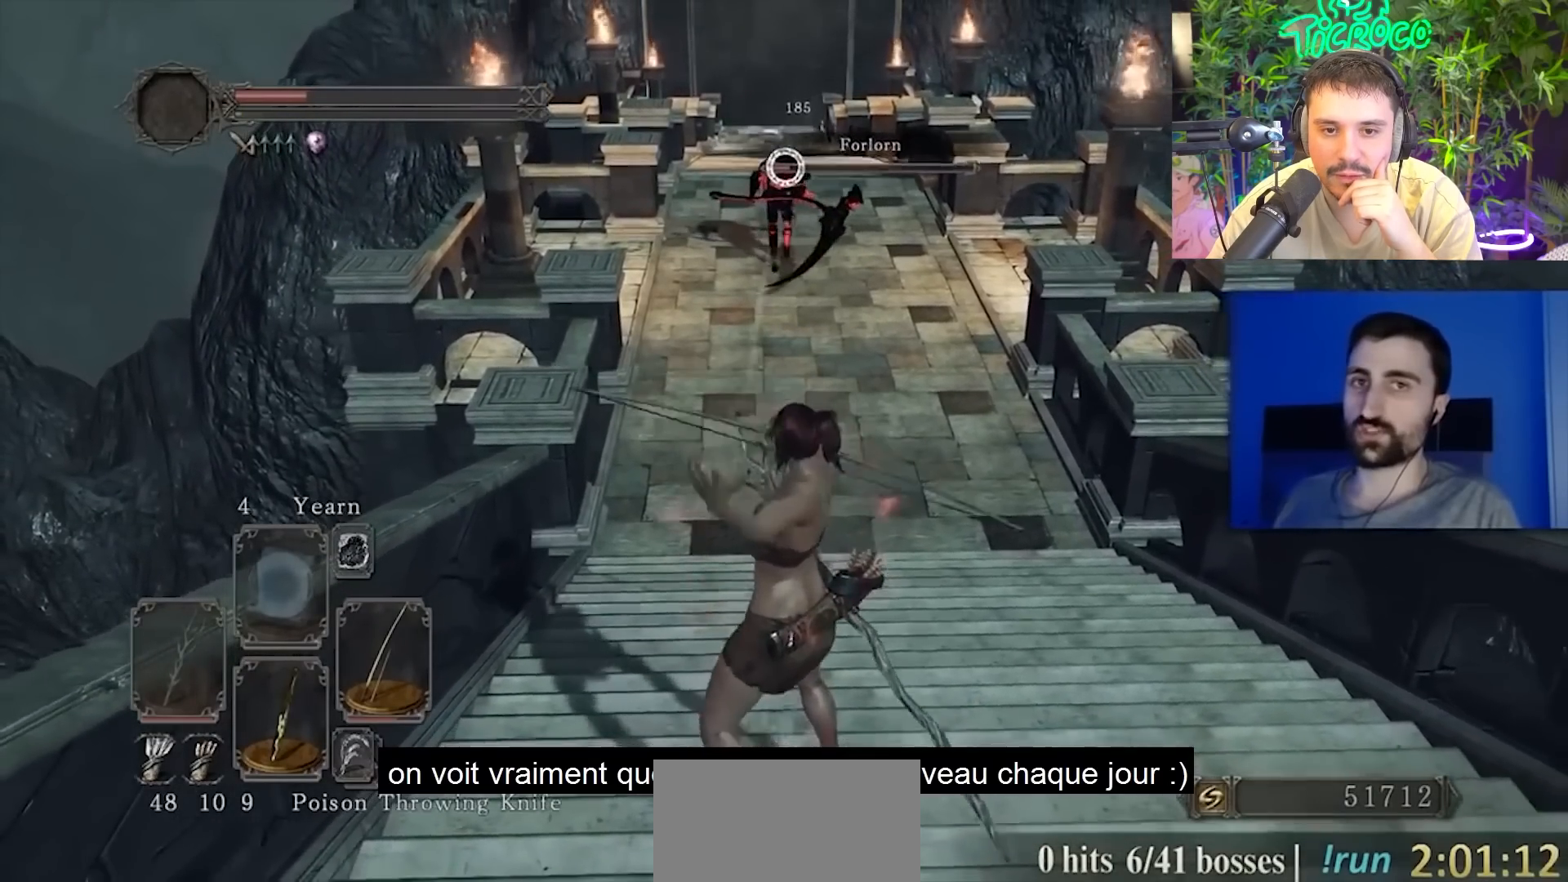
{"buttons": [], "left_stick": "down-right", "right_stick": "center", "events": []}
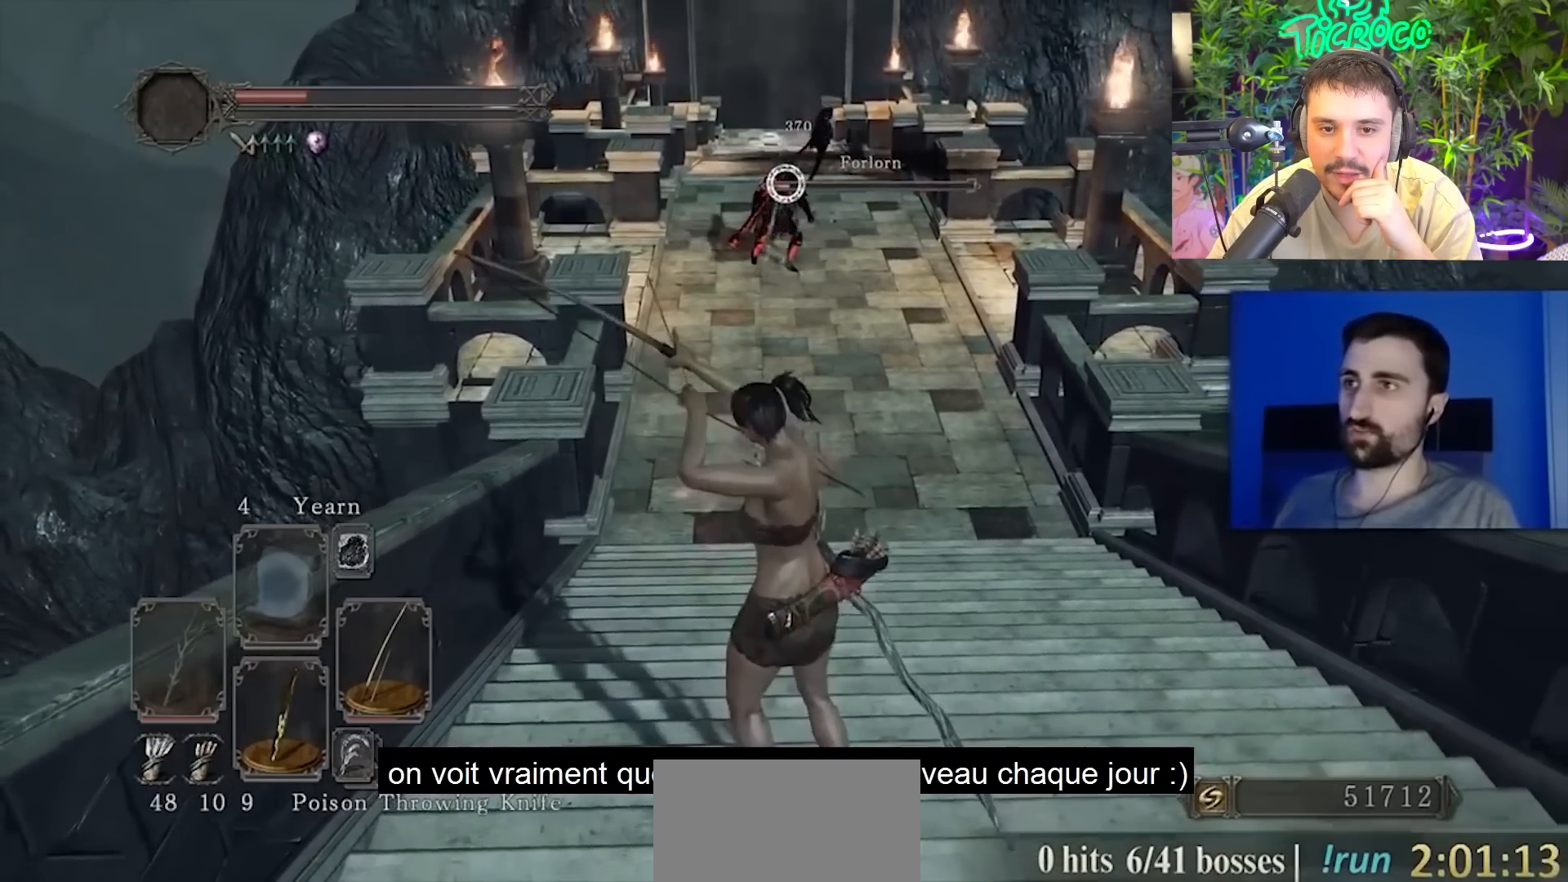
{"buttons": [], "left_stick": "down-right", "right_stick": "center", "events": []}
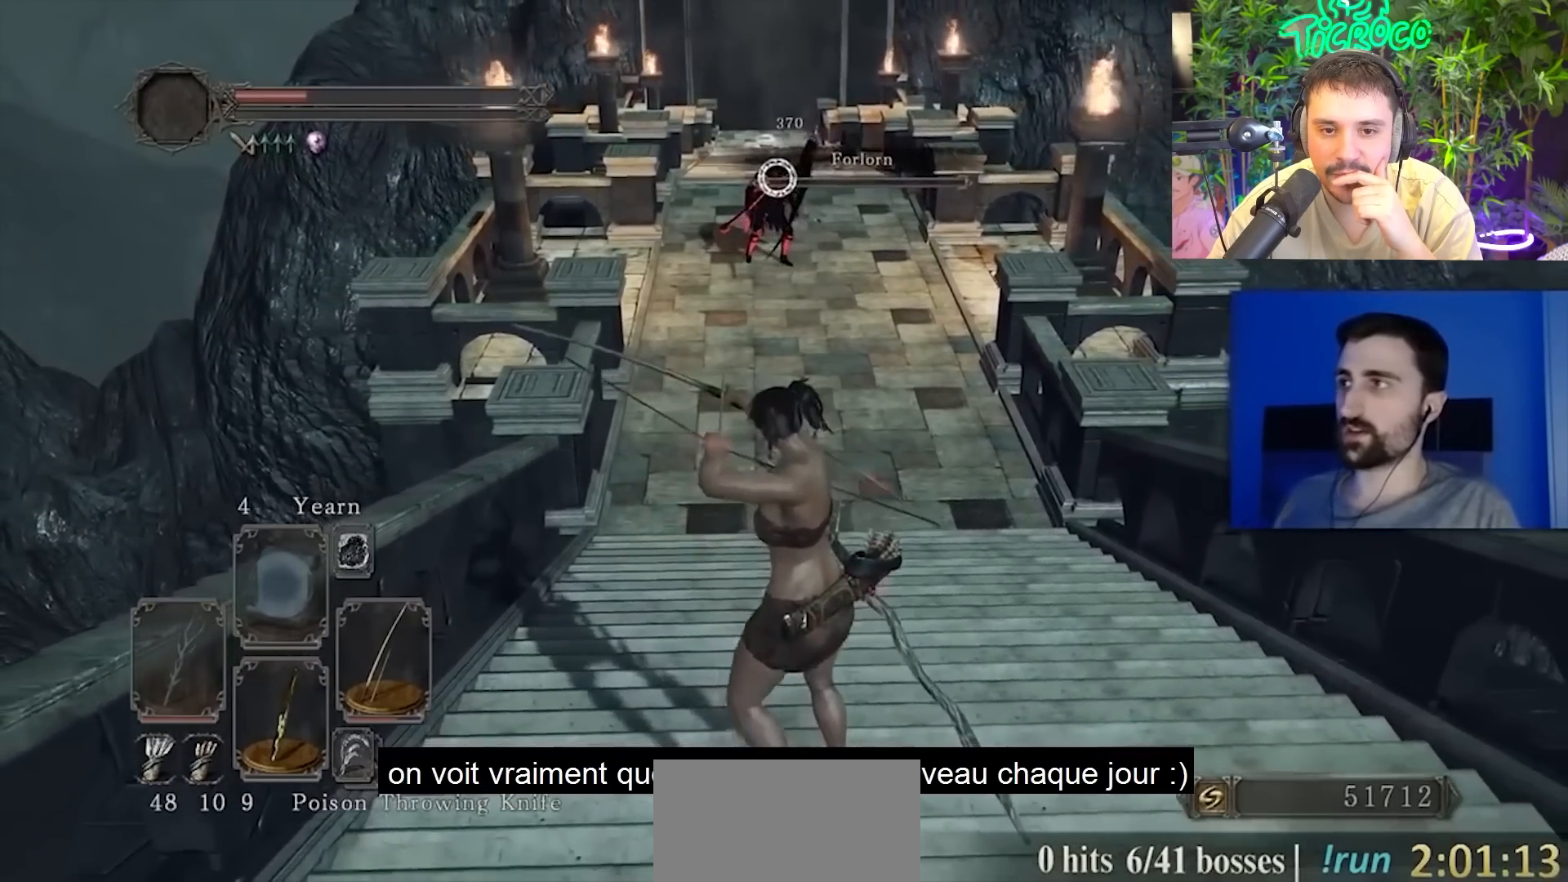
{"buttons": [], "left_stick": "down-right", "right_stick": "center", "events": []}
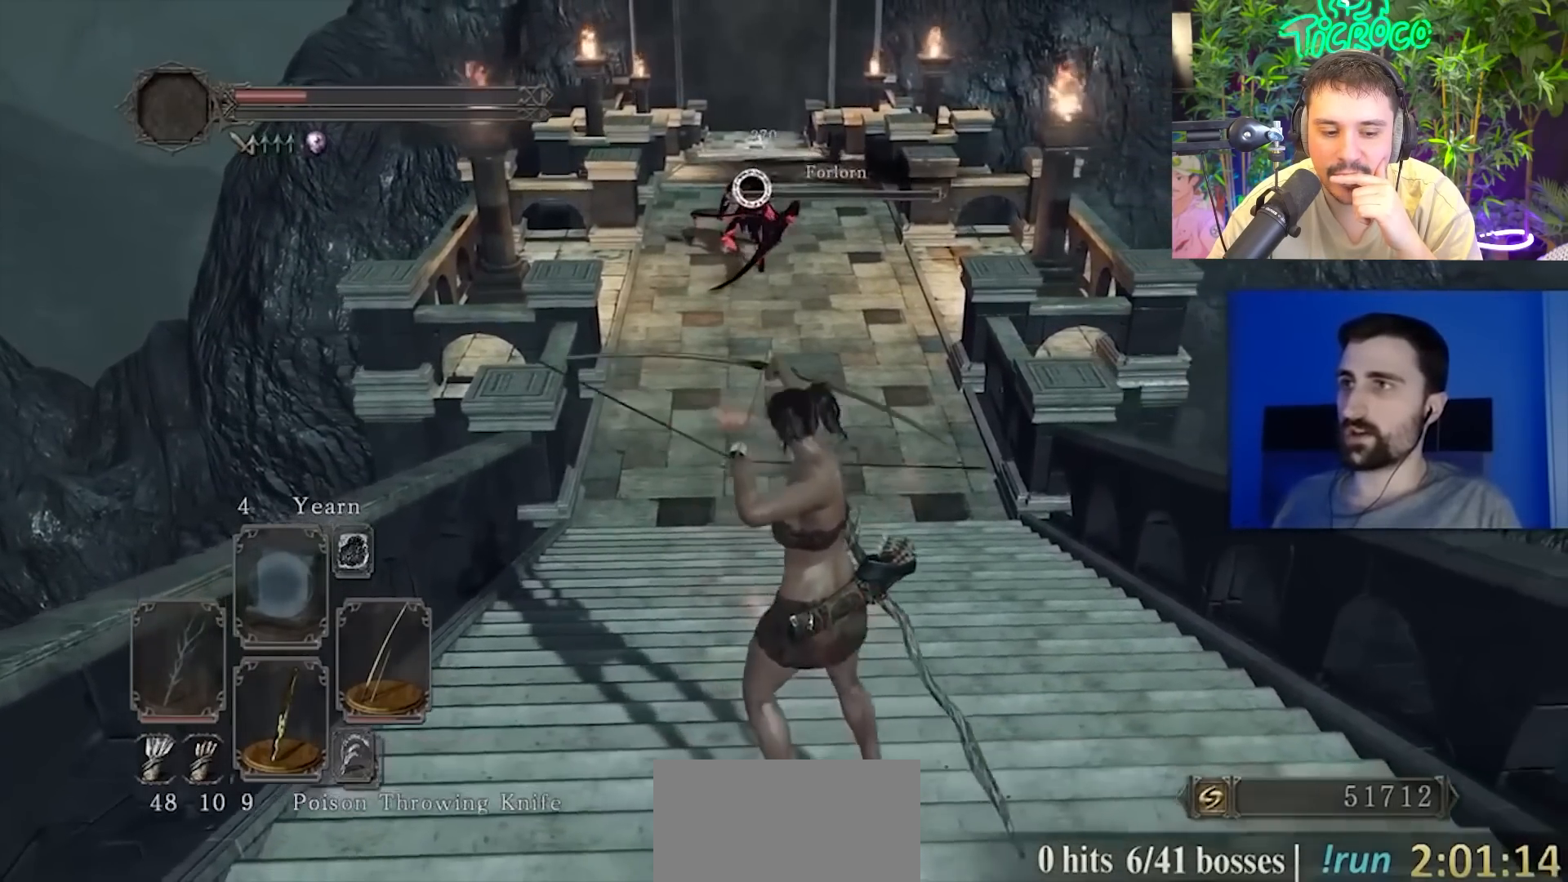
{"buttons": [], "left_stick": "down-right", "right_stick": "center", "events": []}
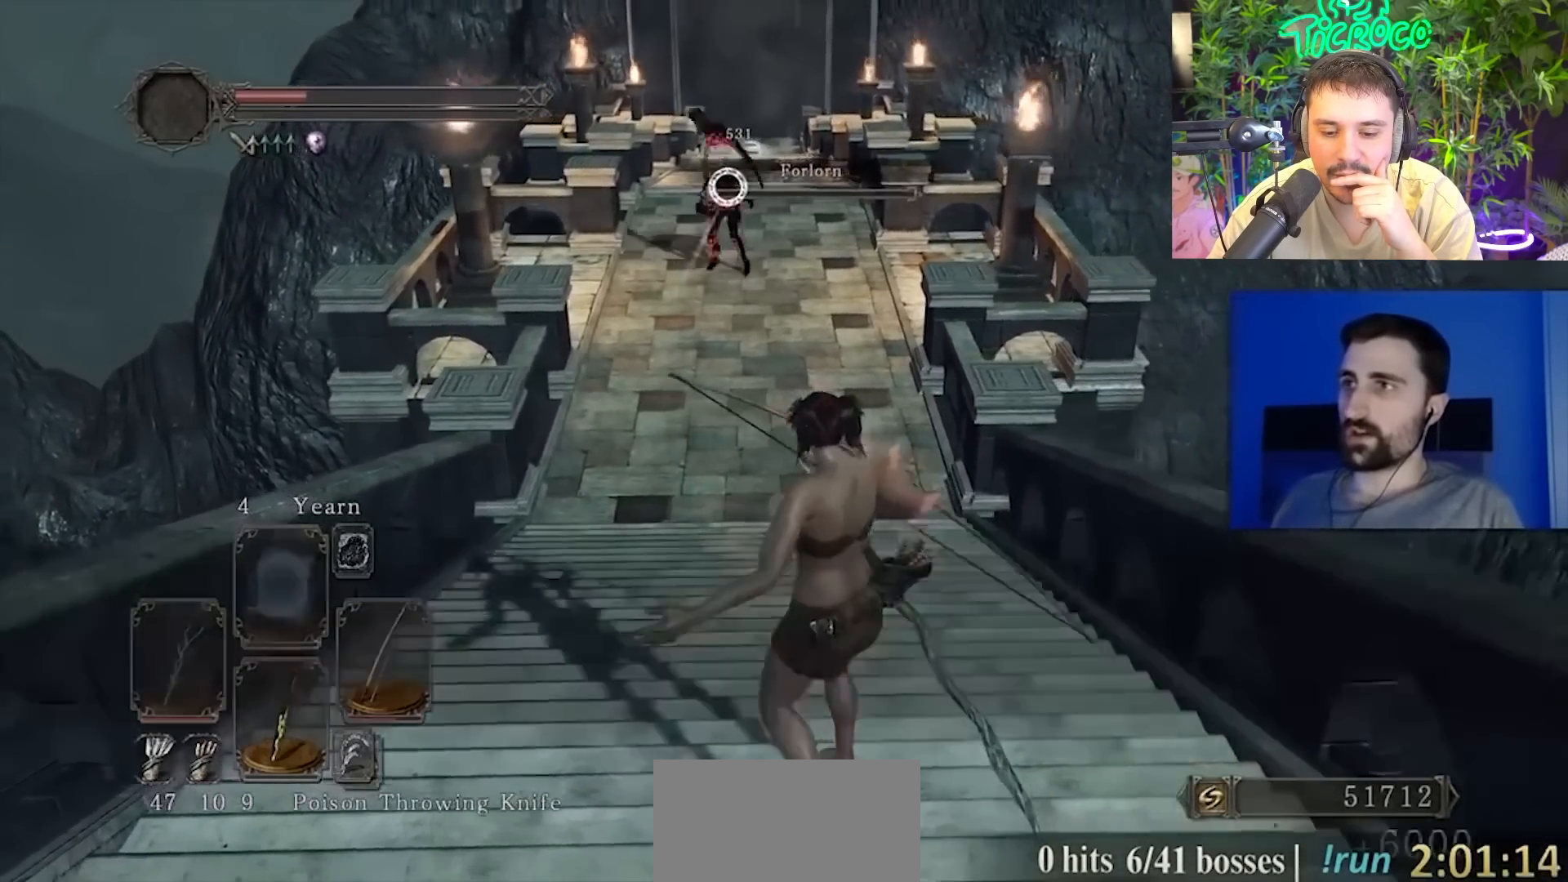
{"buttons": [], "left_stick": "down-right", "right_stick": "center", "events": []}
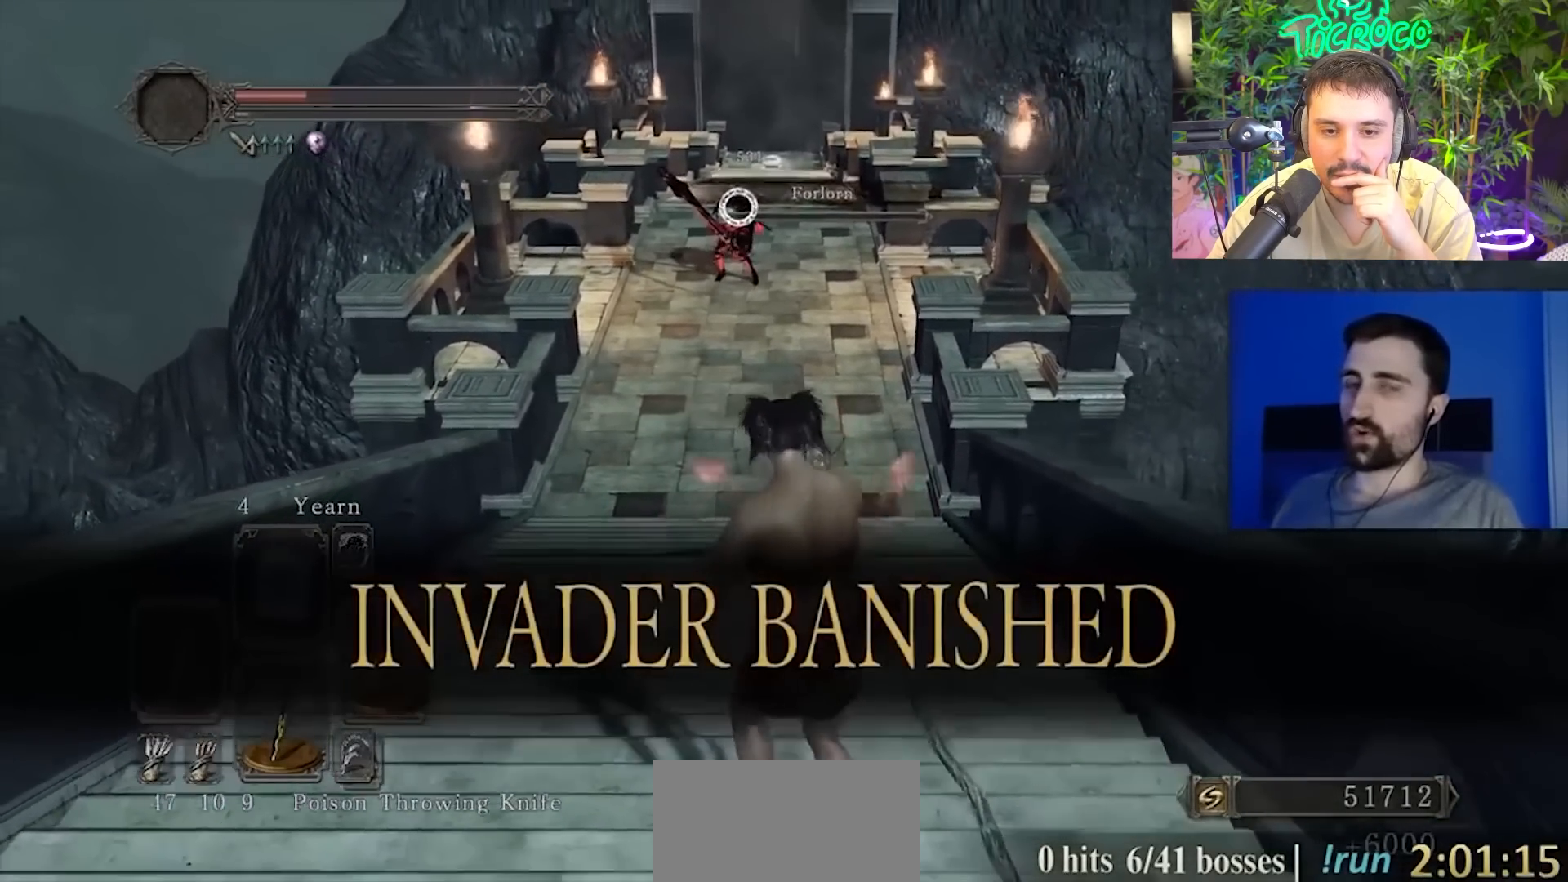
{"buttons": [], "left_stick": "left", "right_stick": "left", "events": [[83, "R3", "down"], [150, "right_stick", "left"], [217, "R3", "up"], [250, "left_stick", "down"], [350, "left_stick", "down-left"], [450, "left_stick", "left"]]}